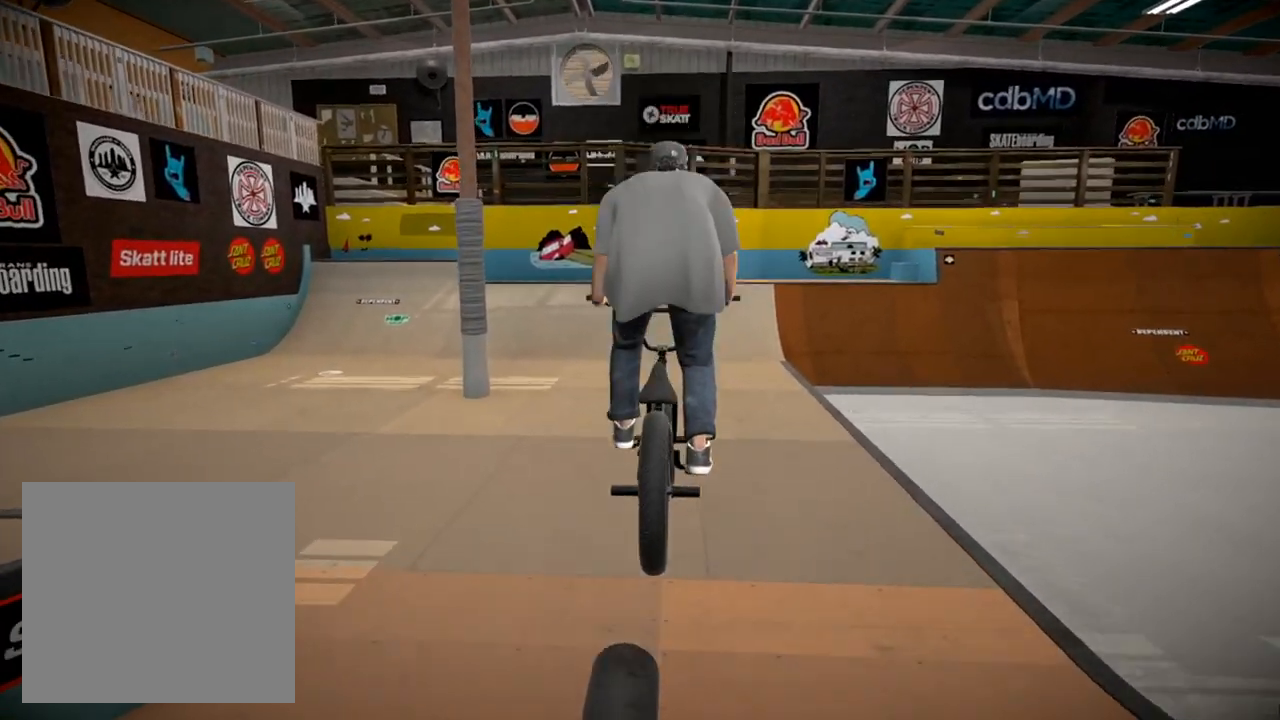
Gameplay with a controller (Xbox layout); each line is a JSON object with the inputs held at the frame after it. "events" lists button and stick changes between this image and that frame as [ms after this image, input, new state], when the widget could be followed in between.
{"buttons": ["A"], "left_stick": "up", "right_stick": "center", "events": [[383, "A", "down"], [383, "left_stick", "up"]]}
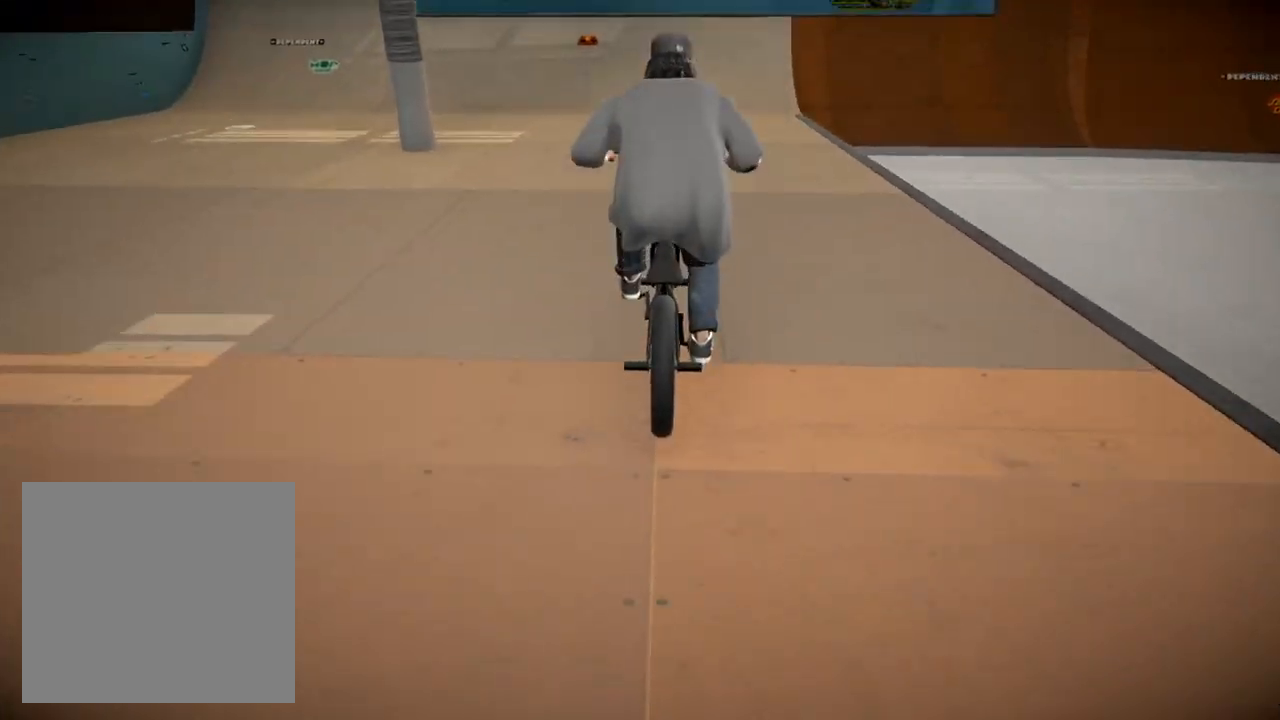
{"buttons": ["A"], "left_stick": "up", "right_stick": "center", "events": [[17, "A", "up"], [83, "A", "down"], [217, "A", "up"], [284, "A", "down"], [417, "A", "up"], [467, "A", "down"]]}
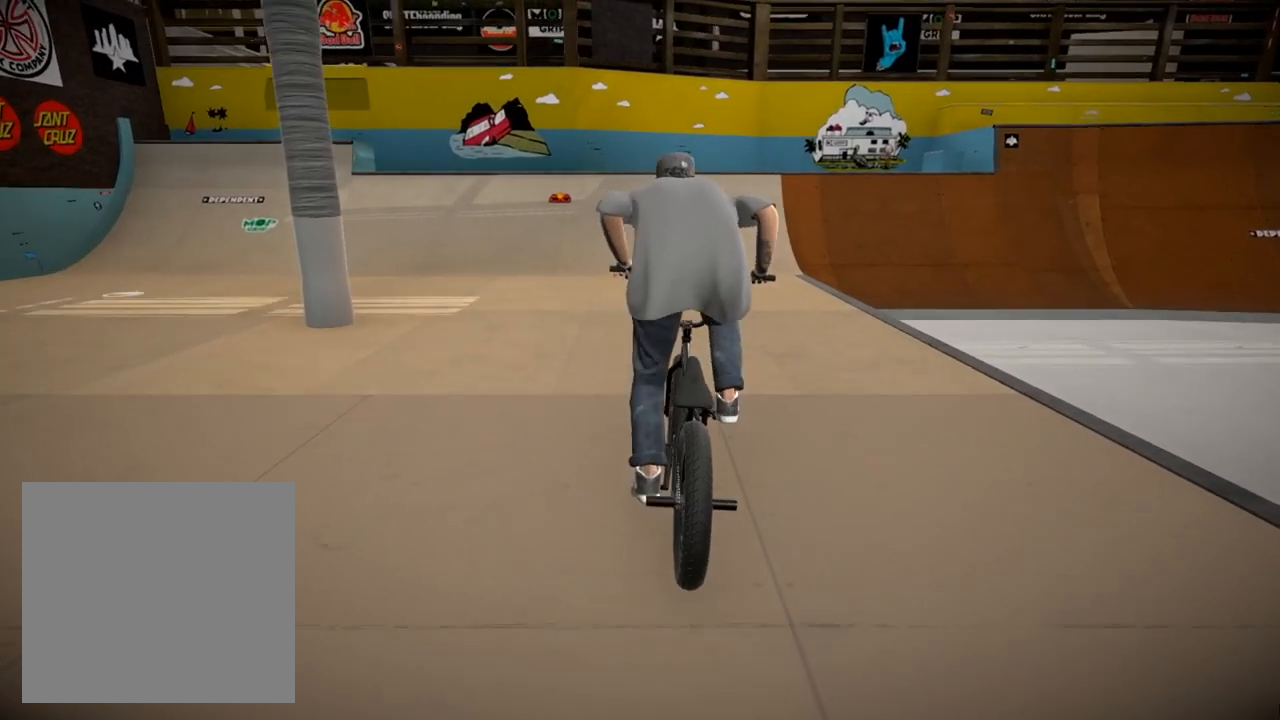
{"buttons": [], "left_stick": "center", "right_stick": "center", "events": [[66, "A", "up"], [133, "left_stick", "center"]]}
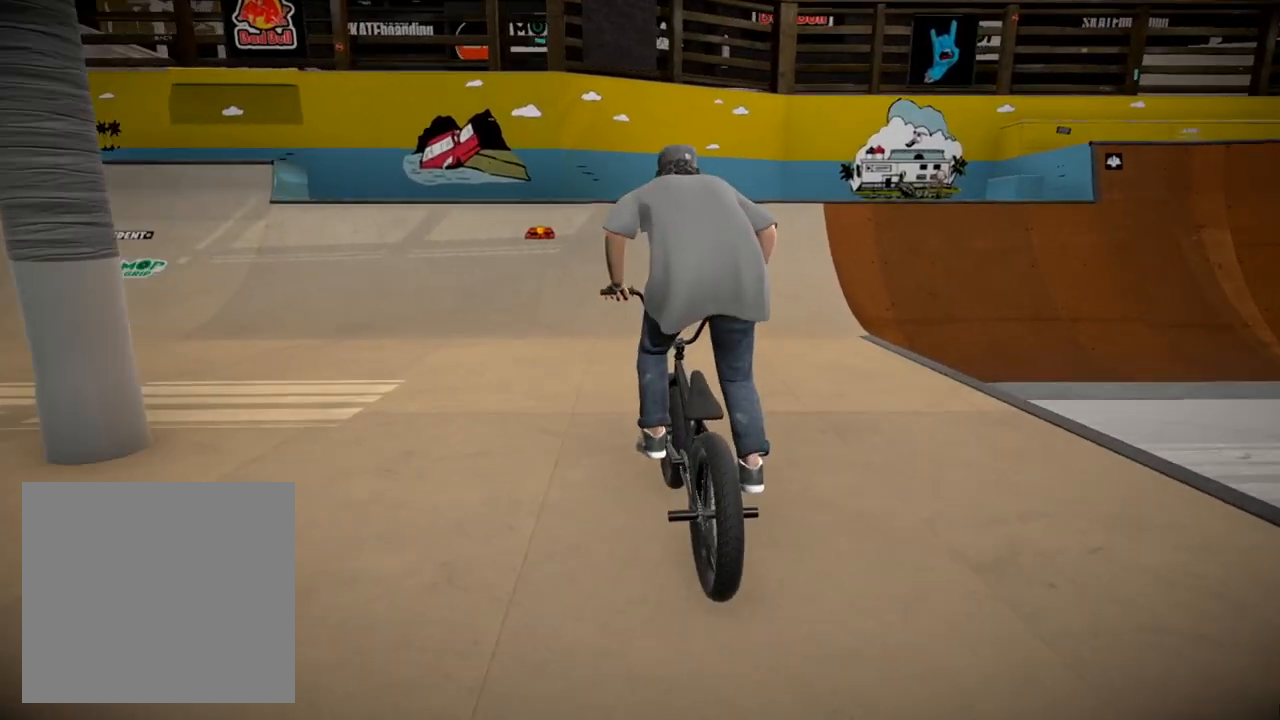
{"buttons": [], "left_stick": "left", "right_stick": "down", "events": [[134, "right_stick", "down"], [317, "left_stick", "left"]]}
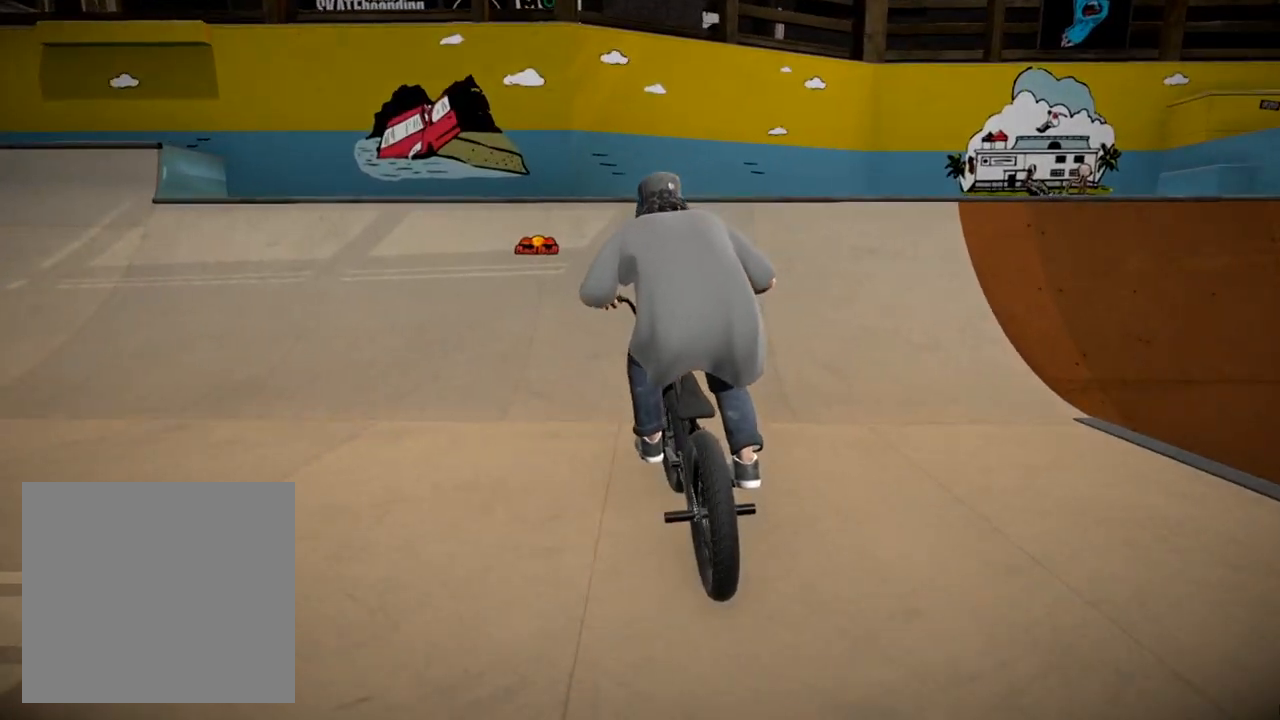
{"buttons": [], "left_stick": "left", "right_stick": "down", "events": [[33, "left_stick", "center"], [116, "left_stick", "left"]]}
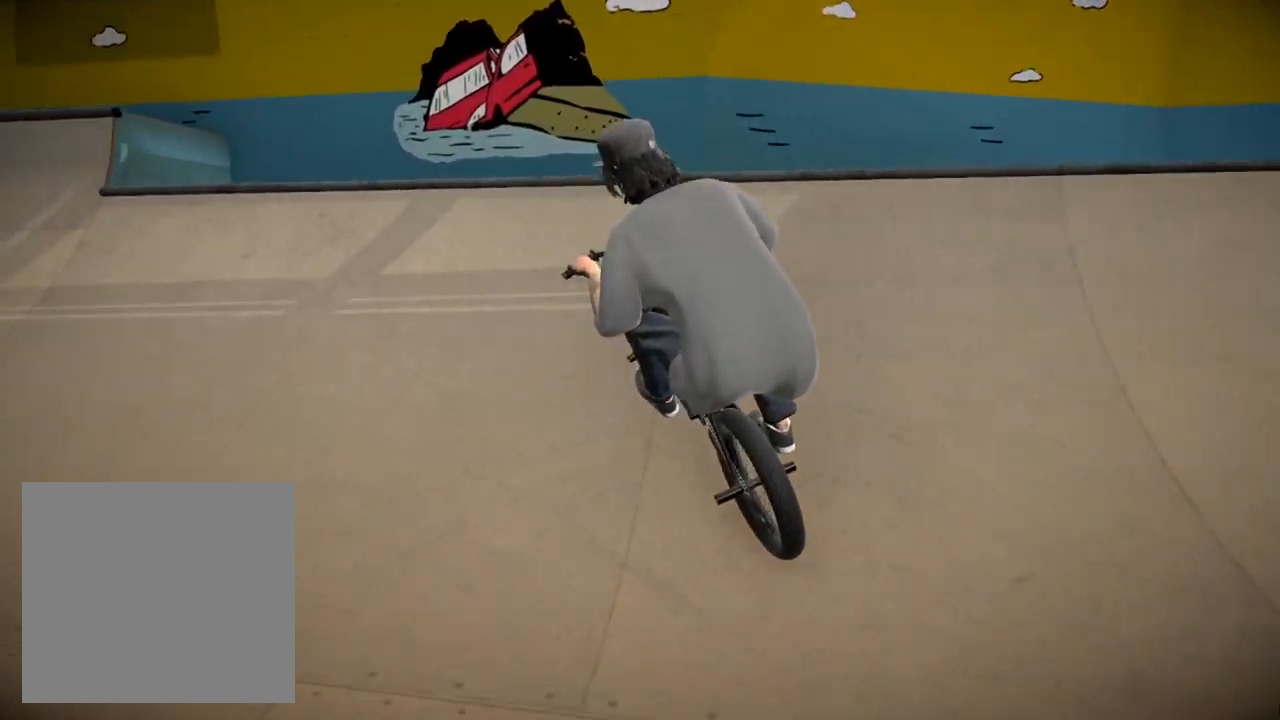
{"buttons": [], "left_stick": "center", "right_stick": "center", "events": [[167, "right_stick", "up"], [217, "L2", "down"], [284, "R2", "down"], [284, "right_stick", "down-left"], [367, "left_stick", "center"], [417, "L2", "up"], [467, "R2", "up"], [467, "right_stick", "center"]]}
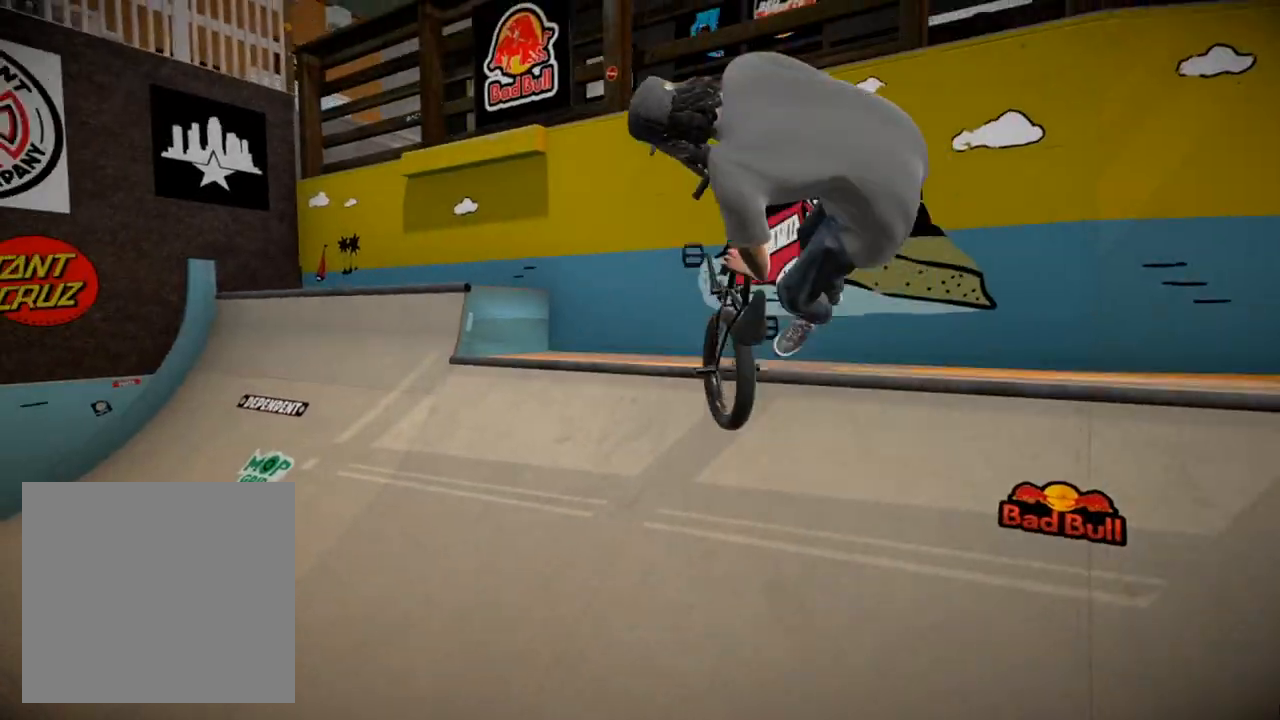
{"buttons": [], "left_stick": "right", "right_stick": "center", "events": [[83, "left_stick", "right"], [283, "left_stick", "center"], [383, "left_stick", "right"]]}
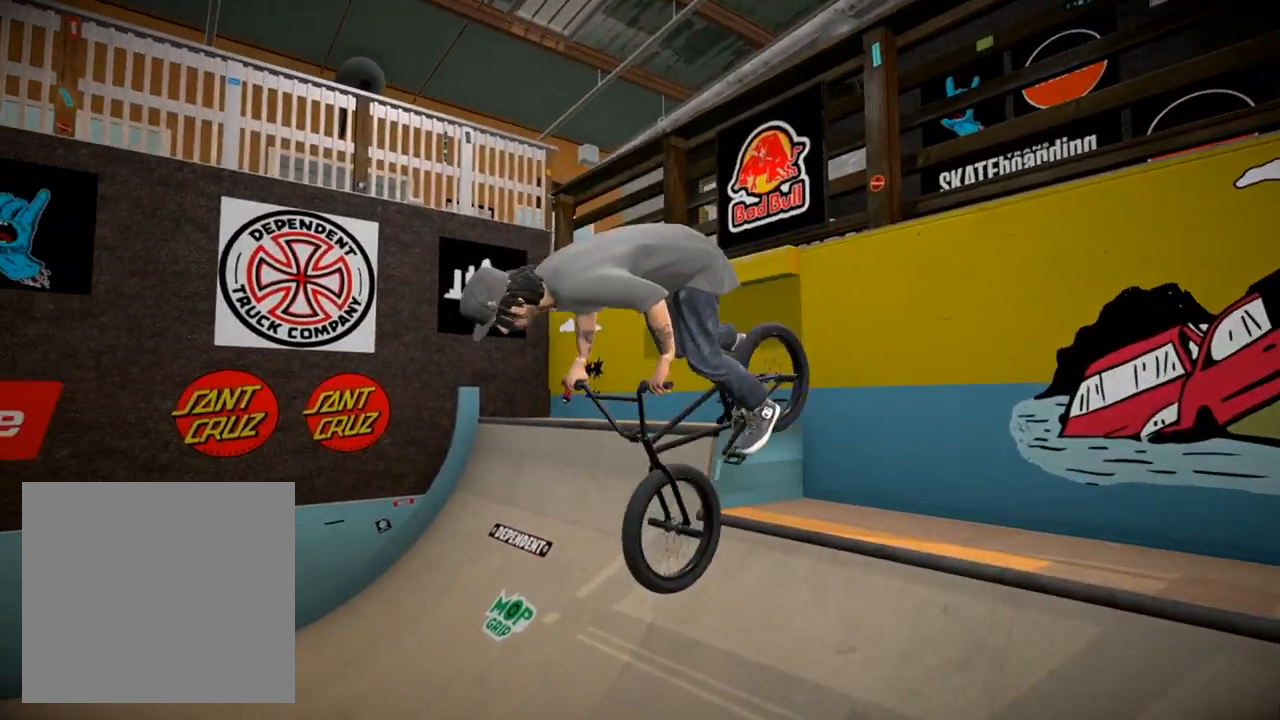
{"buttons": [], "left_stick": "center", "right_stick": "center", "events": [[67, "left_stick", "center"], [167, "left_stick", "right"], [317, "left_stick", "center"]]}
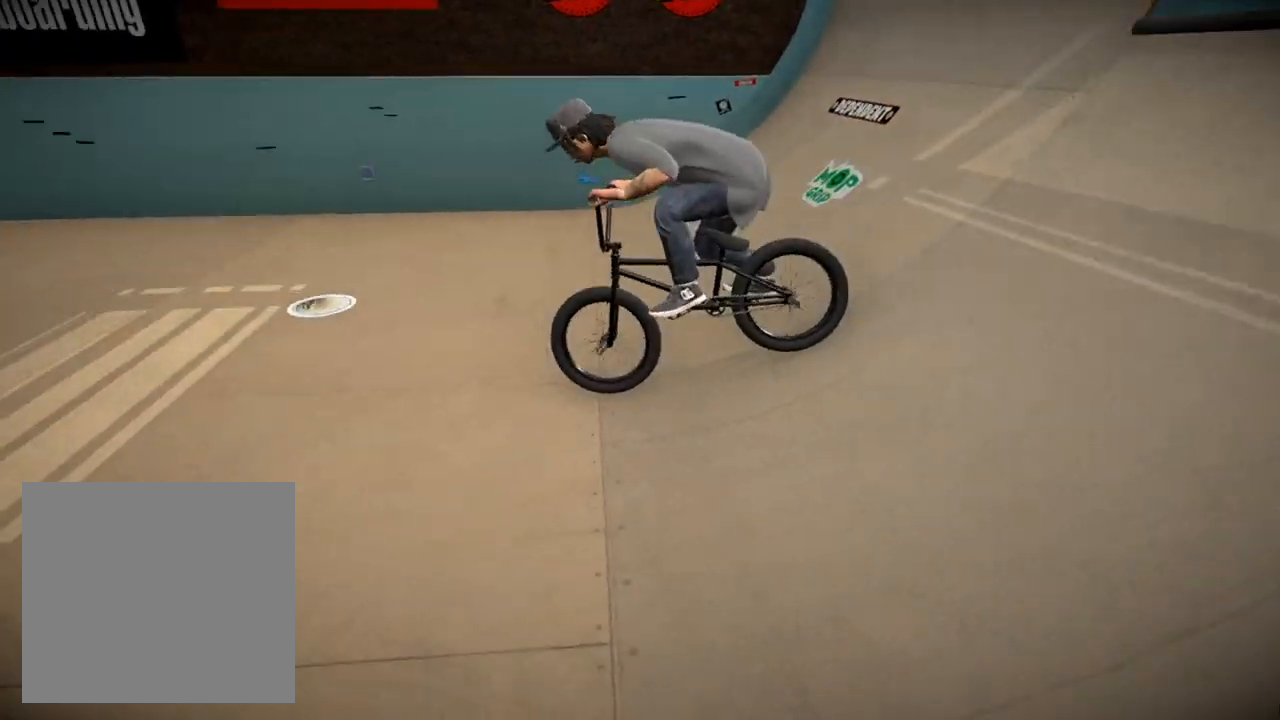
{"buttons": [], "left_stick": "up", "right_stick": "center", "events": [[166, "A", "down"], [183, "left_stick", "up-left"], [283, "A", "up"], [317, "left_stick", "up"], [367, "A", "down"], [467, "A", "up"]]}
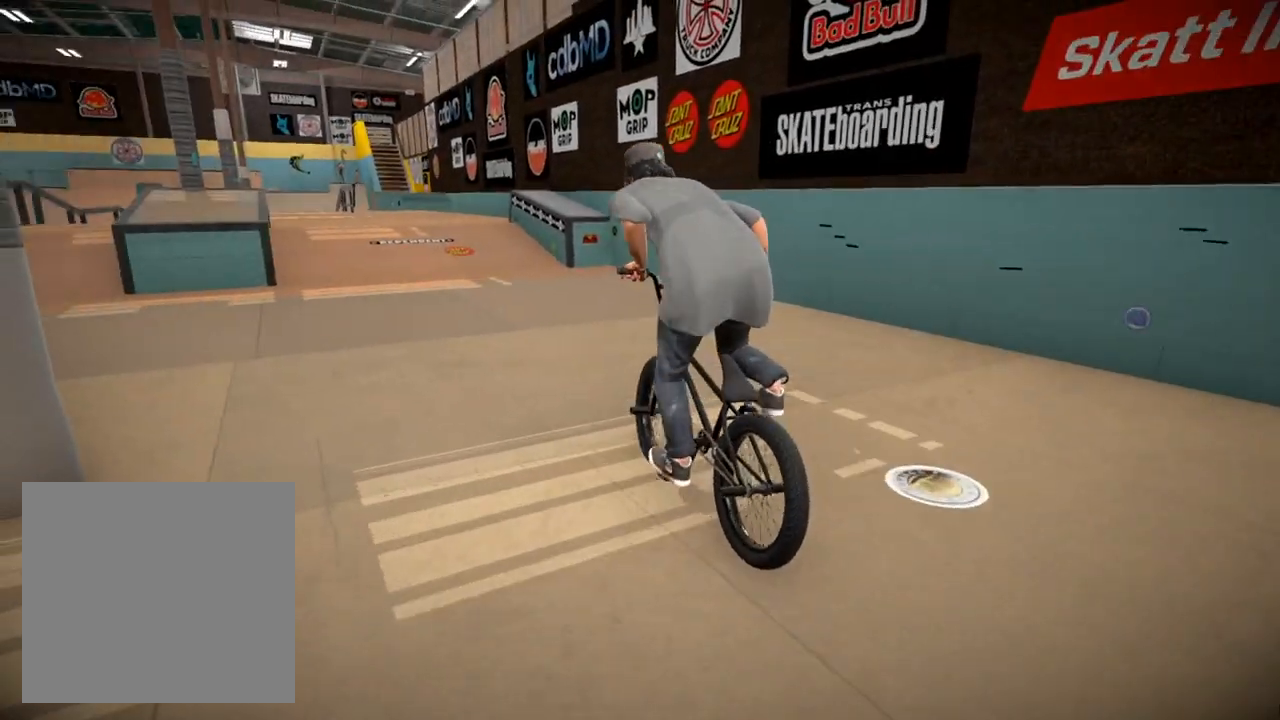
{"buttons": [], "left_stick": "center", "right_stick": "center", "events": [[33, "A", "down"], [100, "left_stick", "center"], [117, "A", "up"], [350, "left_stick", "left"], [501, "left_stick", "center"]]}
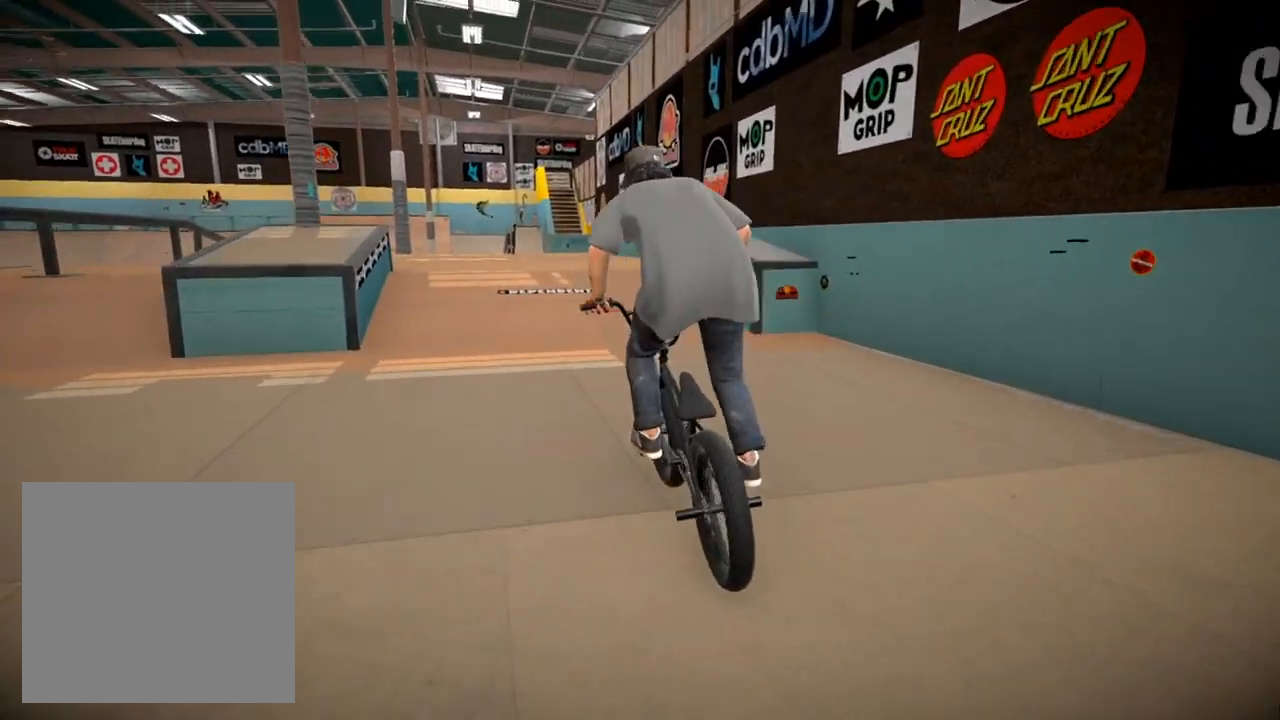
{"buttons": [], "left_stick": "center", "right_stick": "up", "events": [[267, "right_stick", "up"]]}
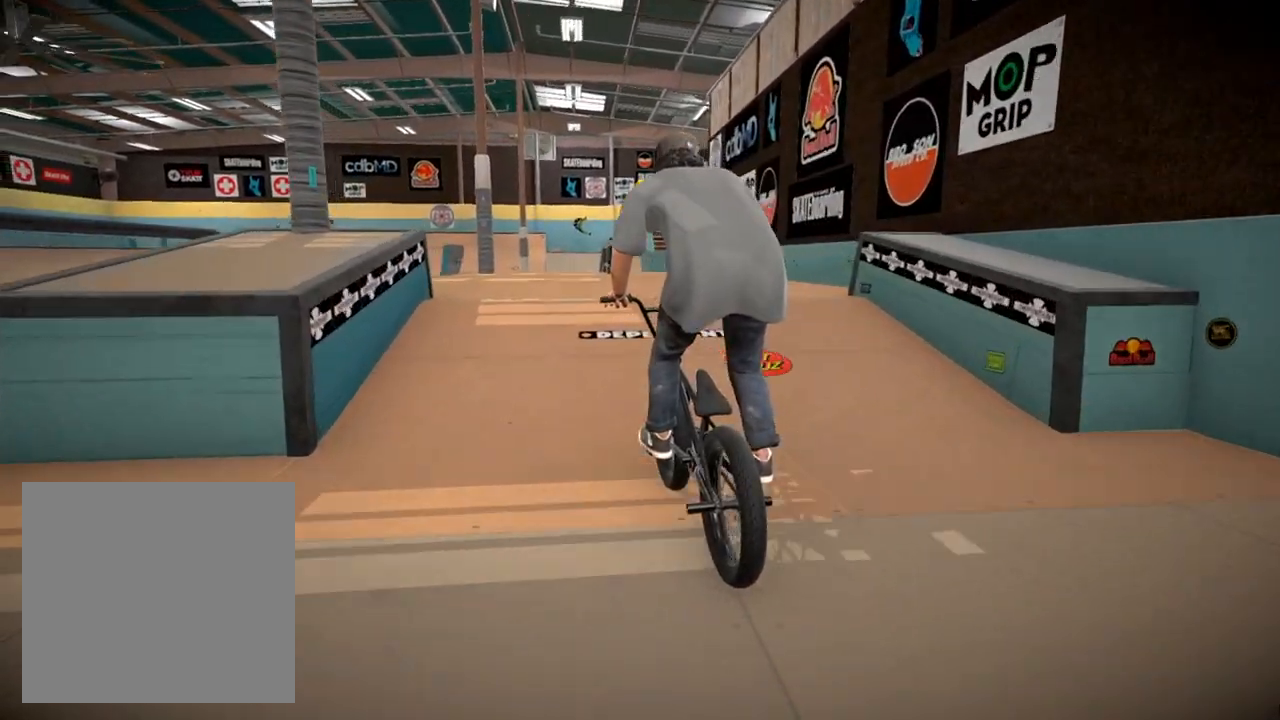
{"buttons": ["L1"], "left_stick": "center", "right_stick": "center", "events": [[350, "L1", "down"], [350, "right_stick", "down"], [467, "right_stick", "center"]]}
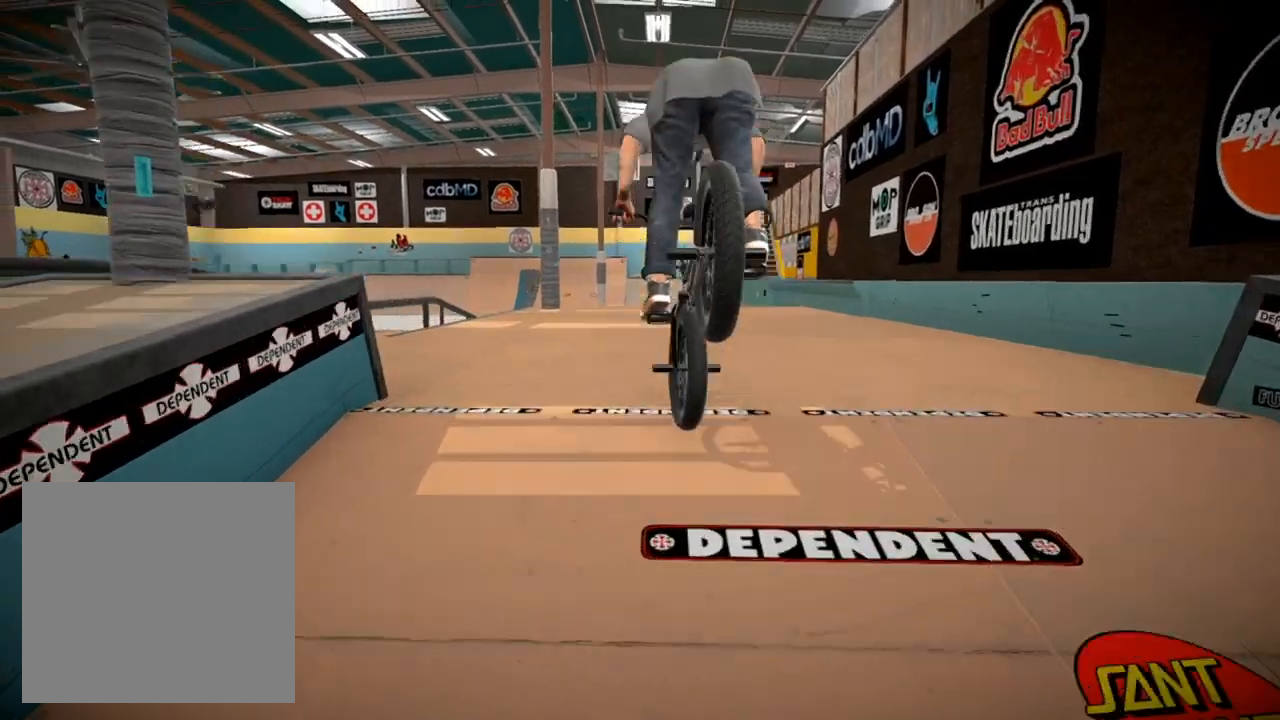
{"buttons": [], "left_stick": "center", "right_stick": "center", "events": [[16, "L1", "up"]]}
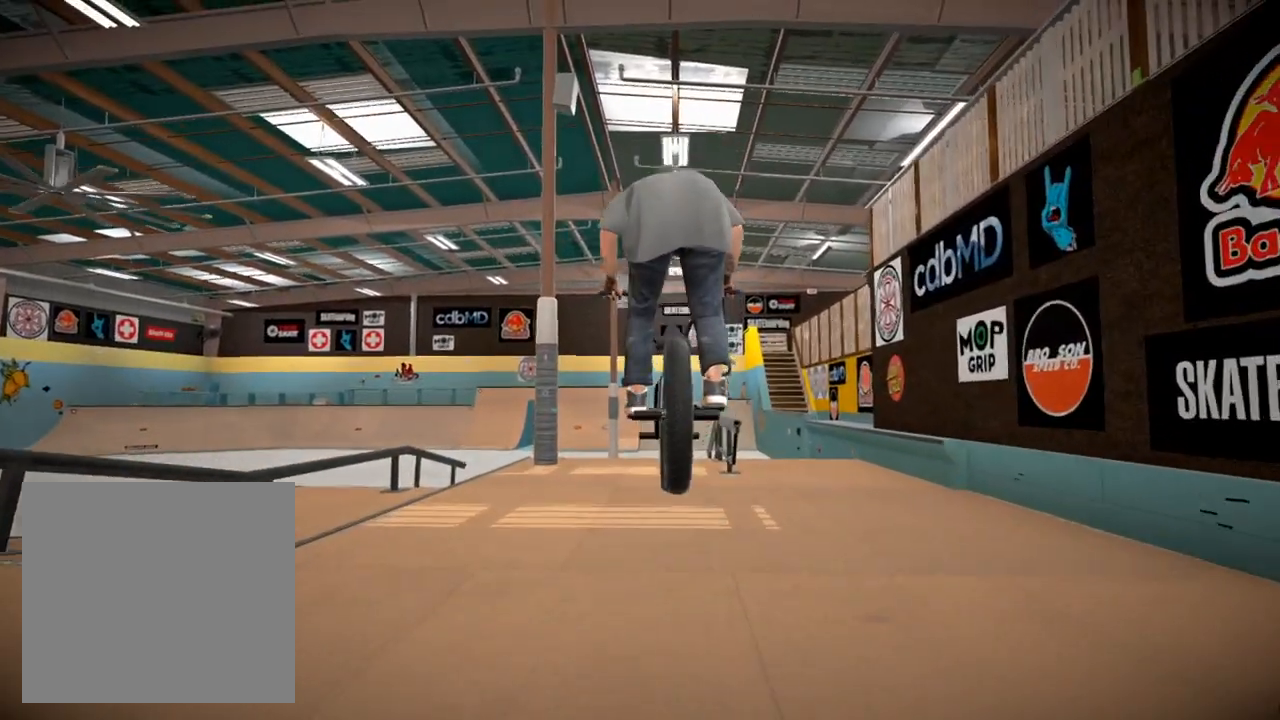
{"buttons": [], "left_stick": "center", "right_stick": "down", "events": [[200, "left_stick", "right"], [300, "right_stick", "down"], [317, "left_stick", "center"]]}
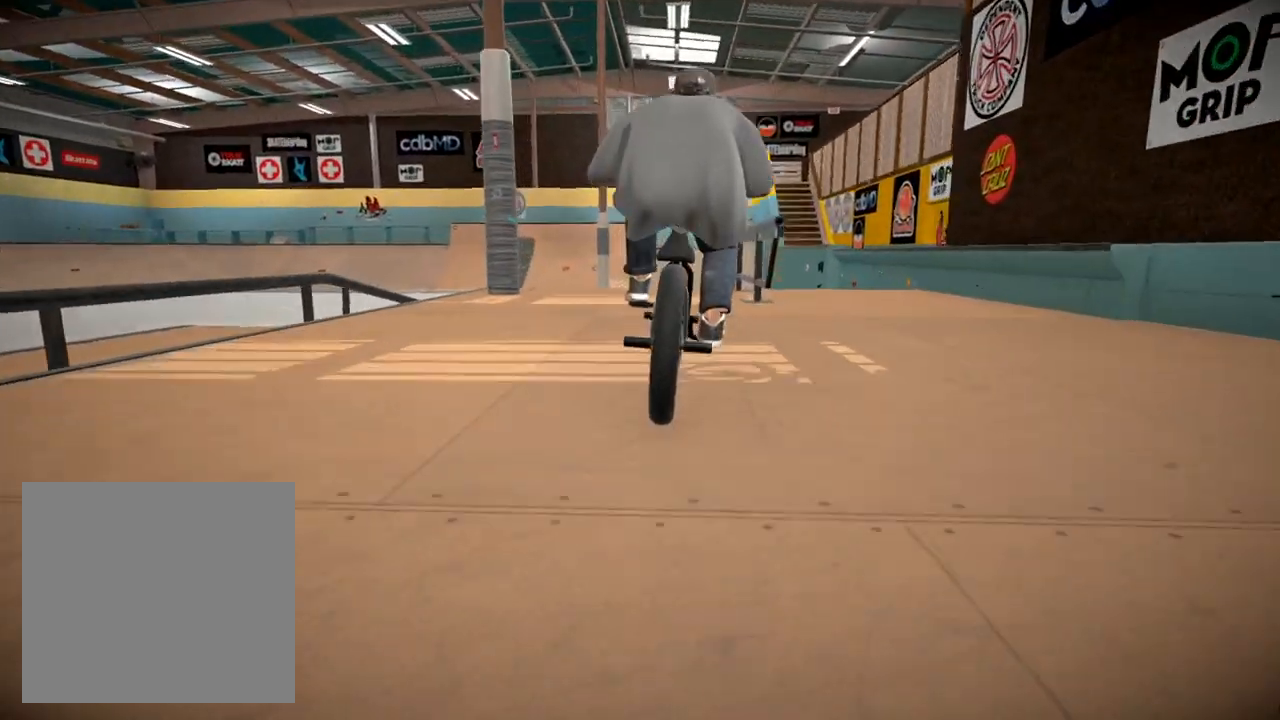
{"buttons": [], "left_stick": "center", "right_stick": "down", "events": [[216, "left_stick", "left"], [317, "left_stick", "center"]]}
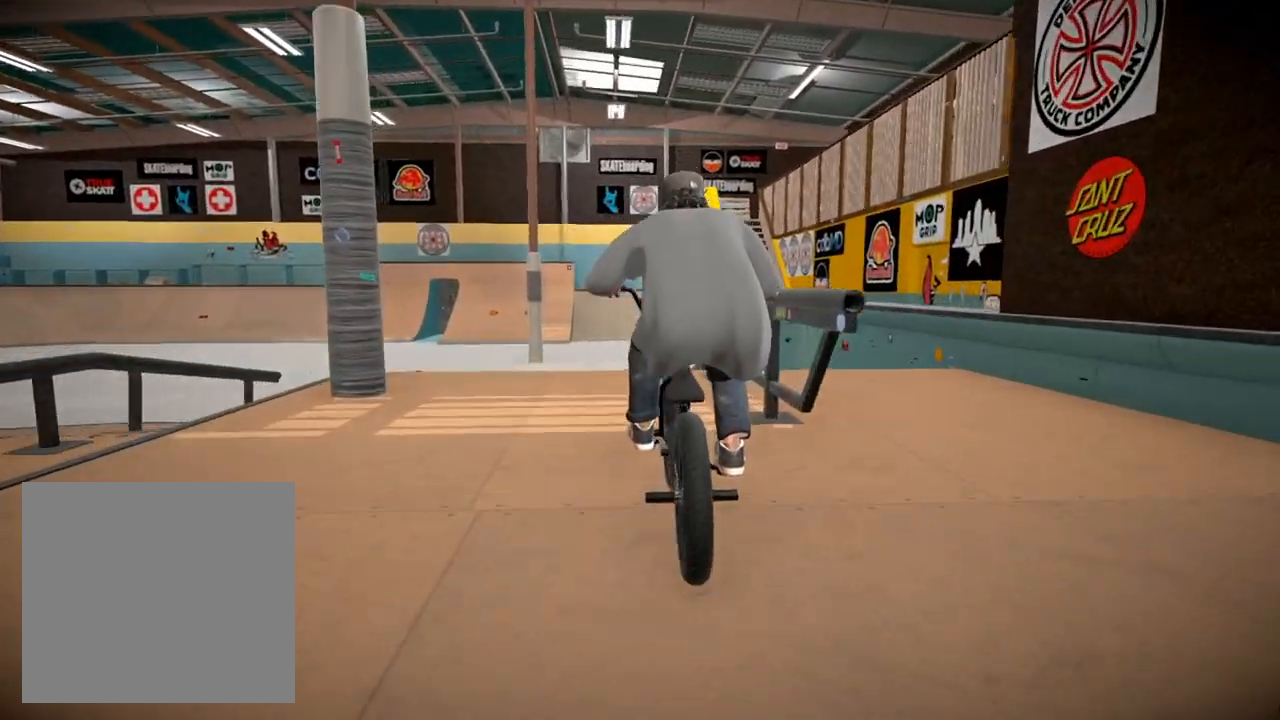
{"buttons": [], "left_stick": "center", "right_stick": "down-right", "events": [[50, "right_stick", "up"], [200, "right_stick", "center"], [250, "right_stick", "down-right"]]}
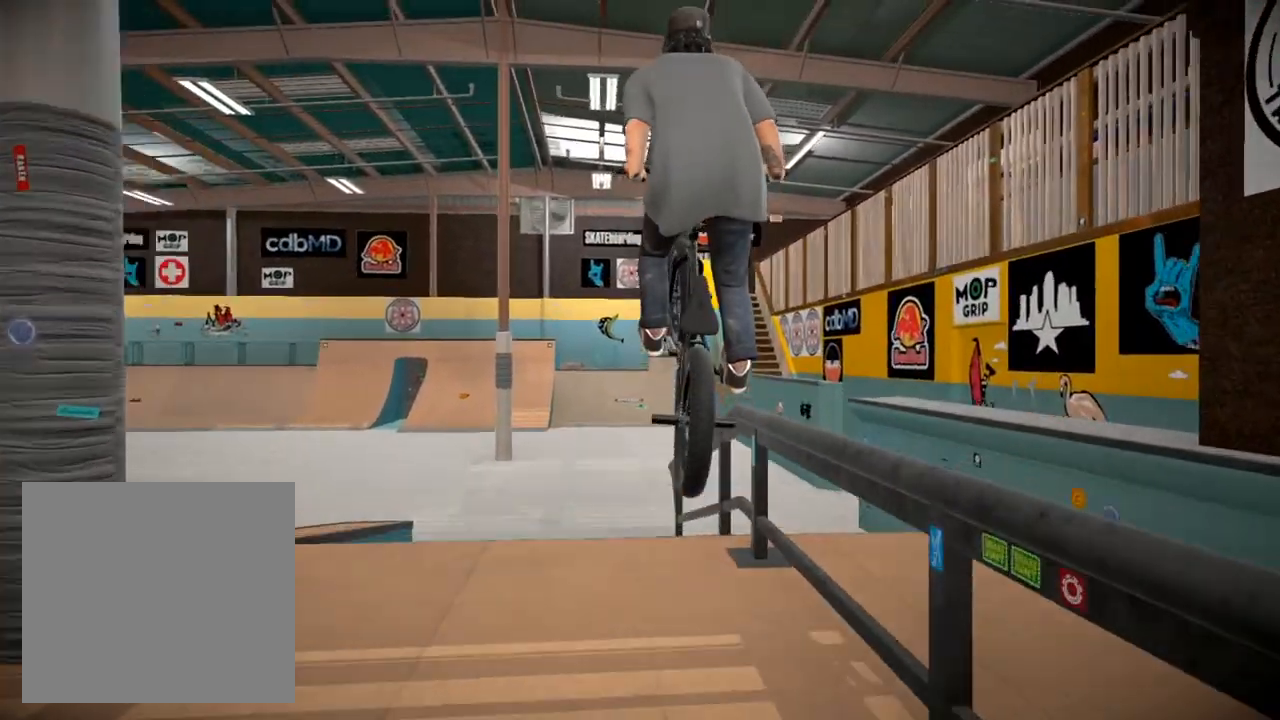
{"buttons": [], "left_stick": "center", "right_stick": "center", "events": [[417, "right_stick", "center"]]}
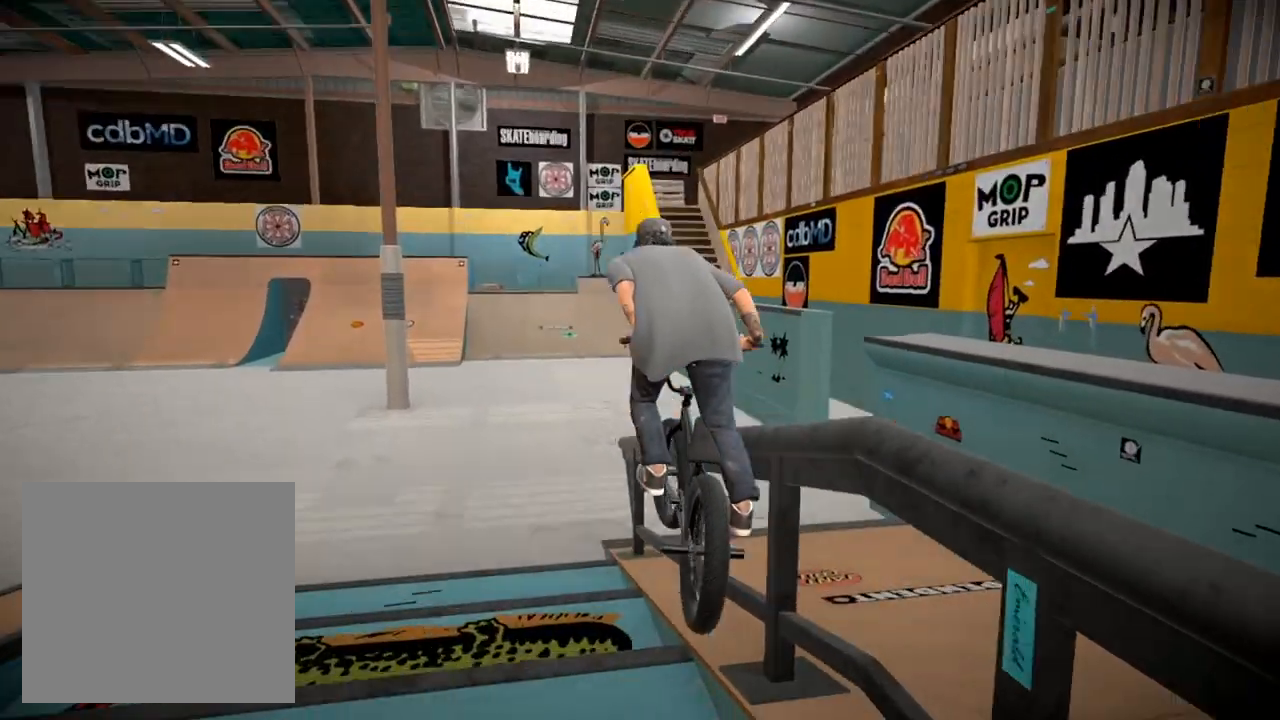
{"buttons": [], "left_stick": "left", "right_stick": "center", "events": [[300, "left_stick", "left"]]}
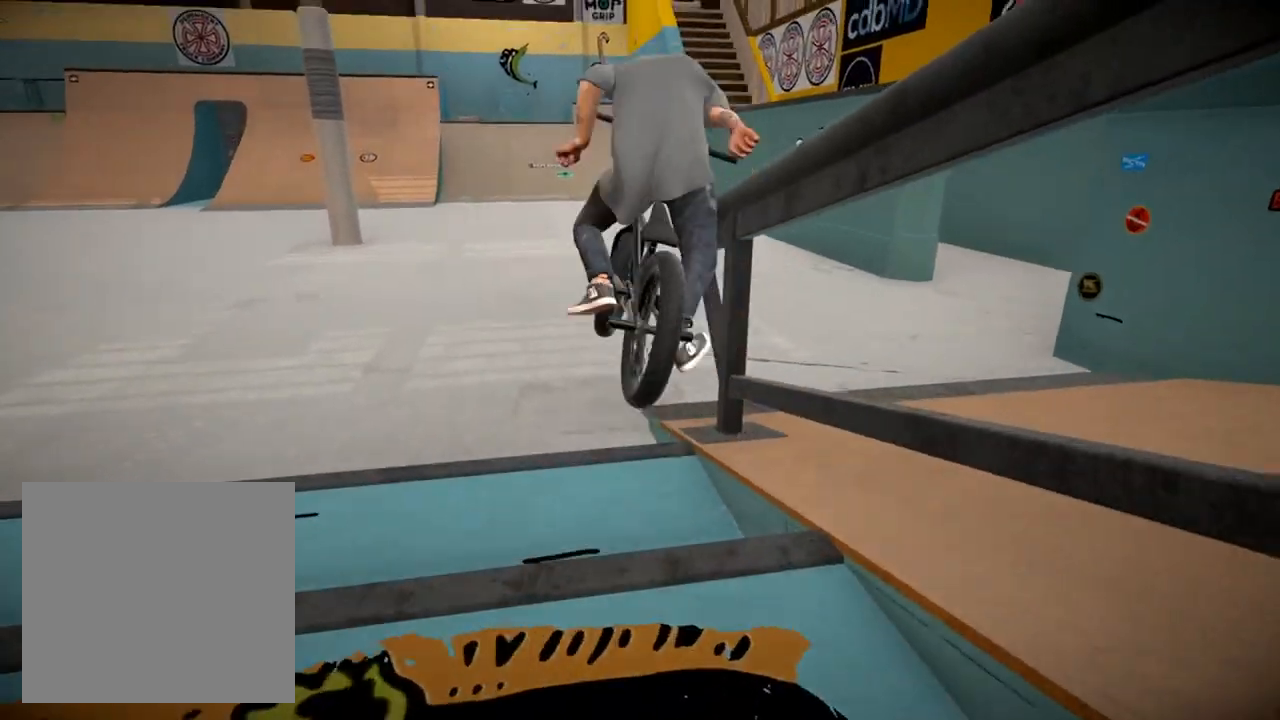
{"buttons": [], "left_stick": "center", "right_stick": "center", "events": [[100, "left_stick", "center"]]}
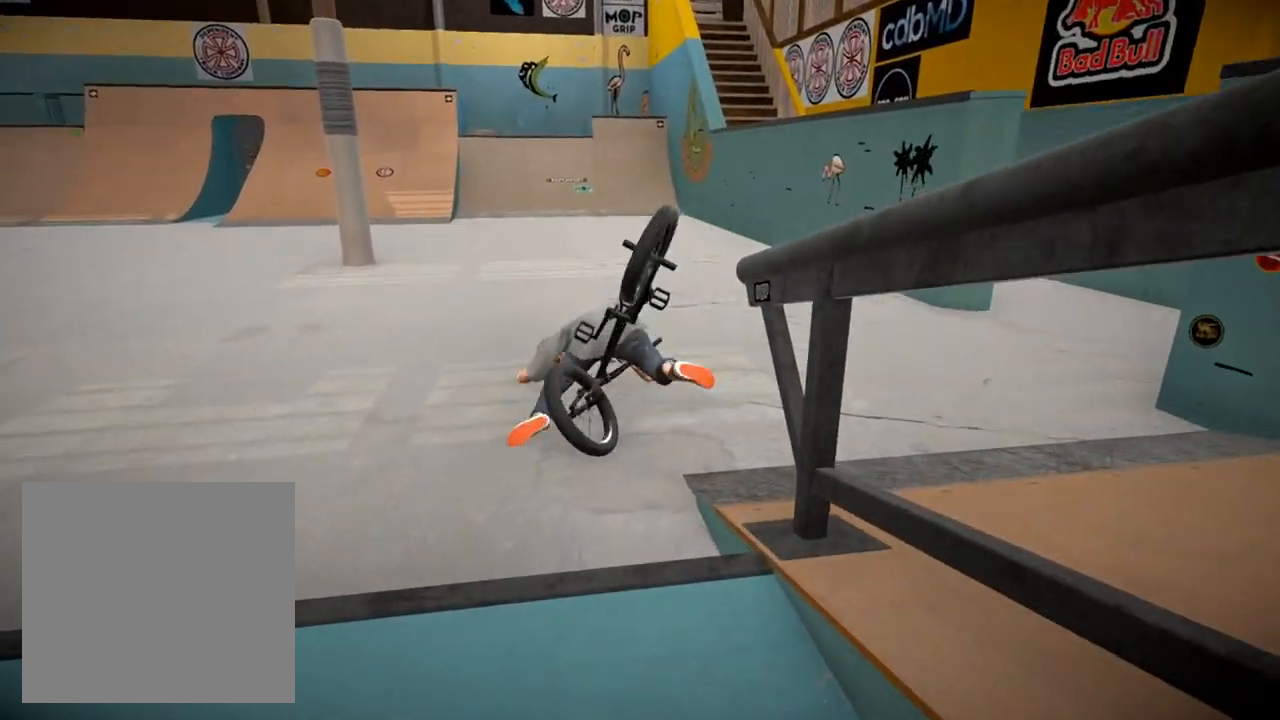
{"buttons": [], "left_stick": "center", "right_stick": "center", "events": []}
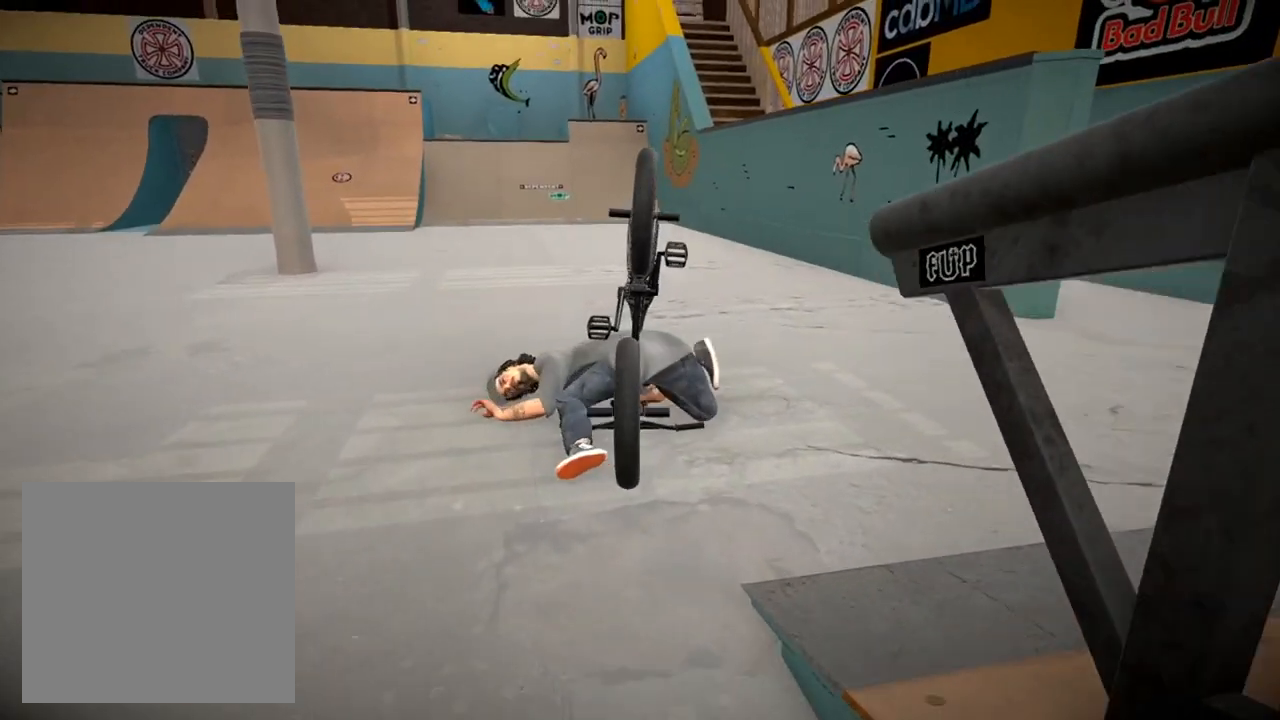
{"buttons": [], "left_stick": "center", "right_stick": "center", "events": []}
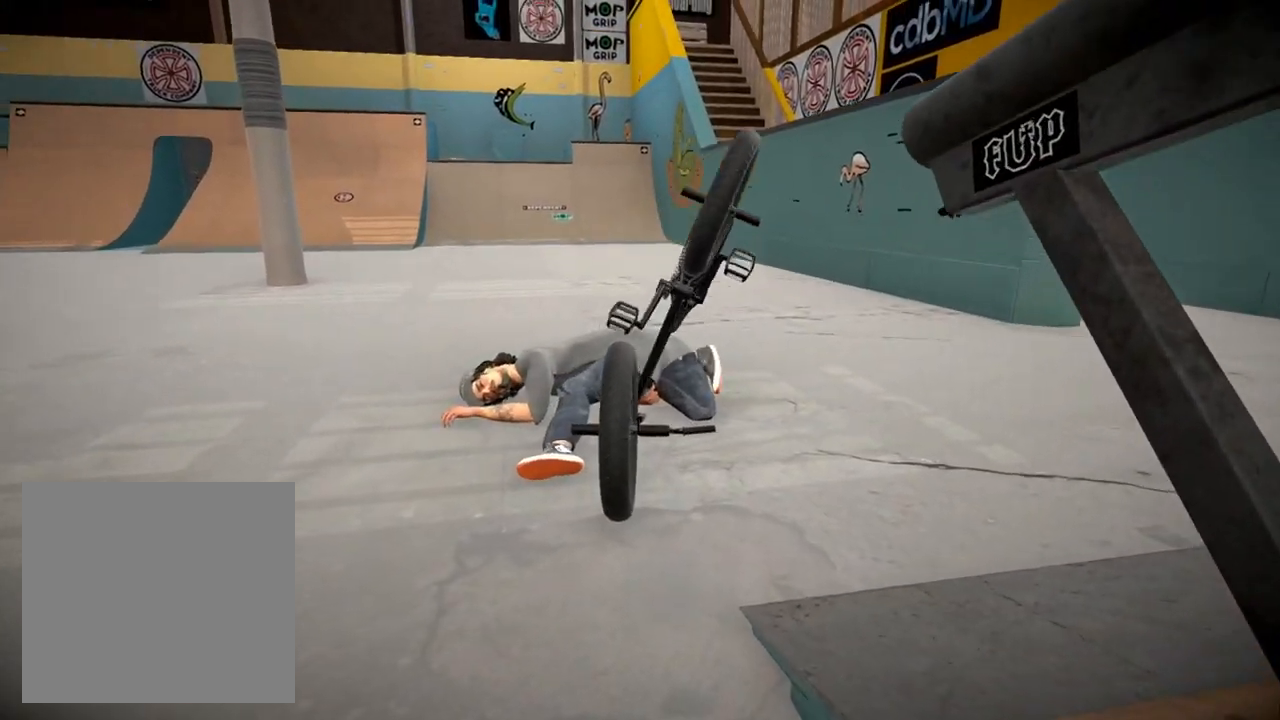
{"buttons": [], "left_stick": "center", "right_stick": "center", "events": []}
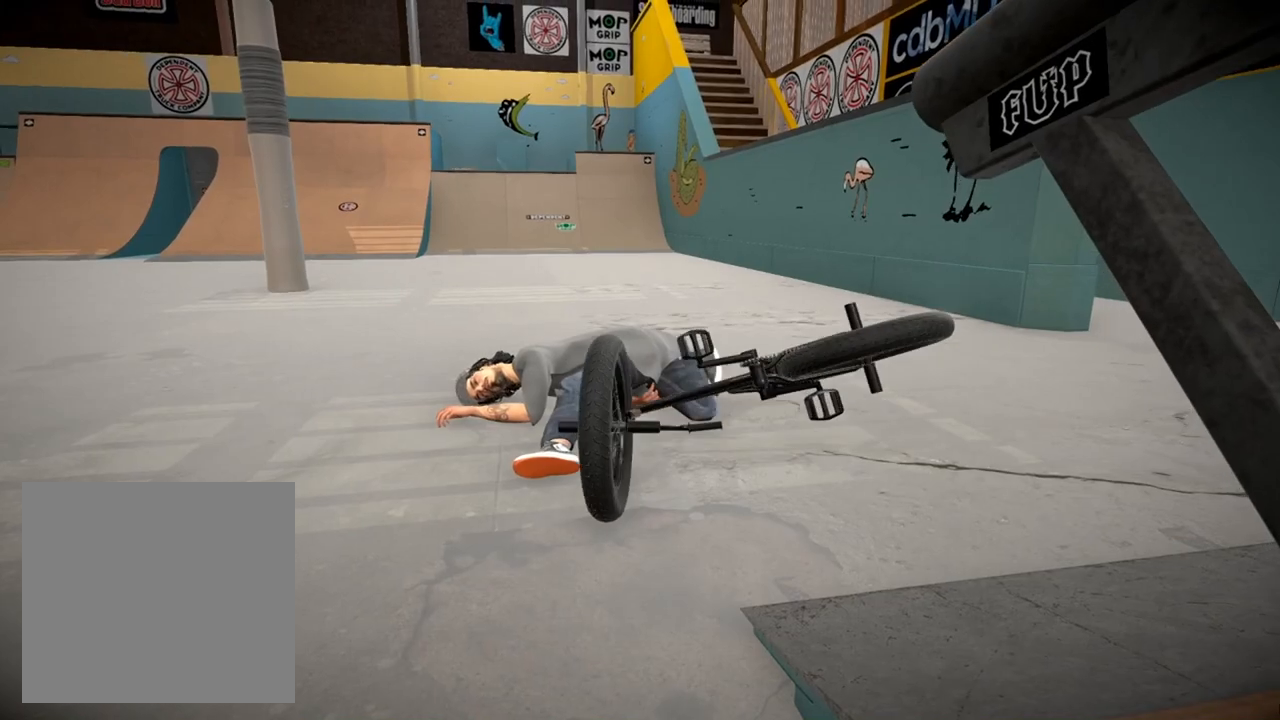
{"buttons": [], "left_stick": "center", "right_stick": "center", "events": []}
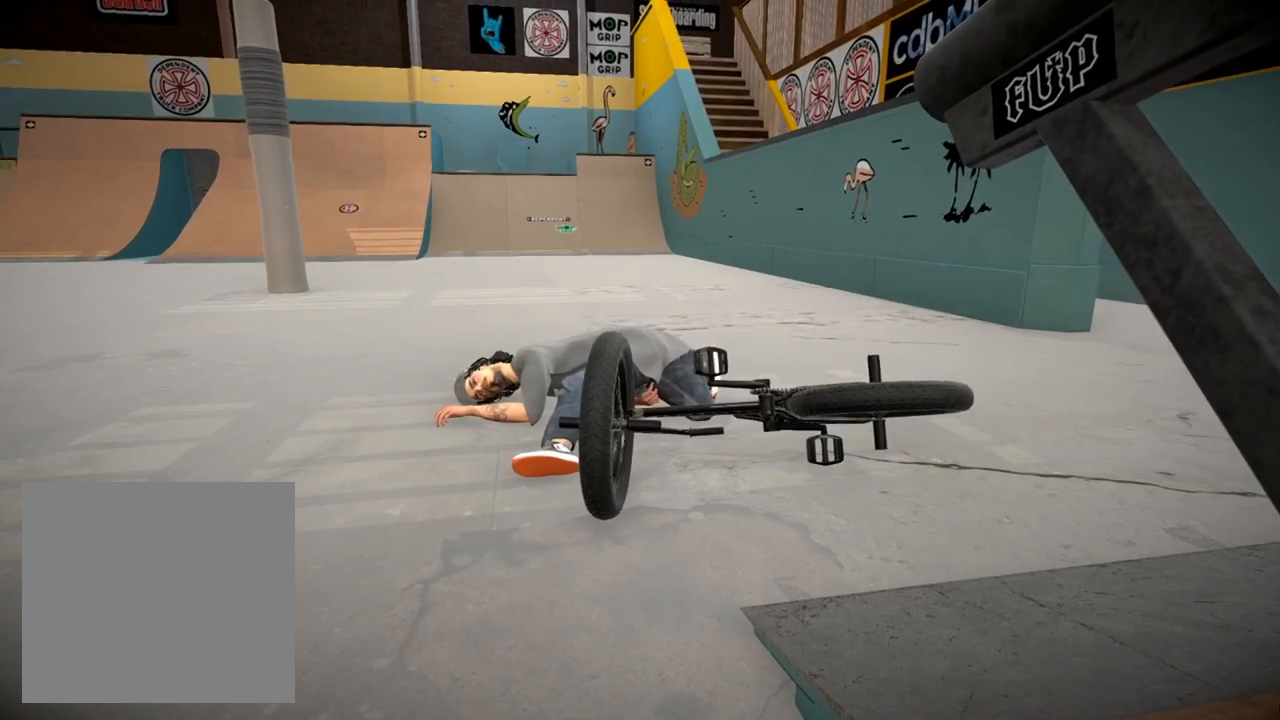
{"buttons": [], "left_stick": "center", "right_stick": "center", "events": [[134, "A", "down"], [267, "A", "up"]]}
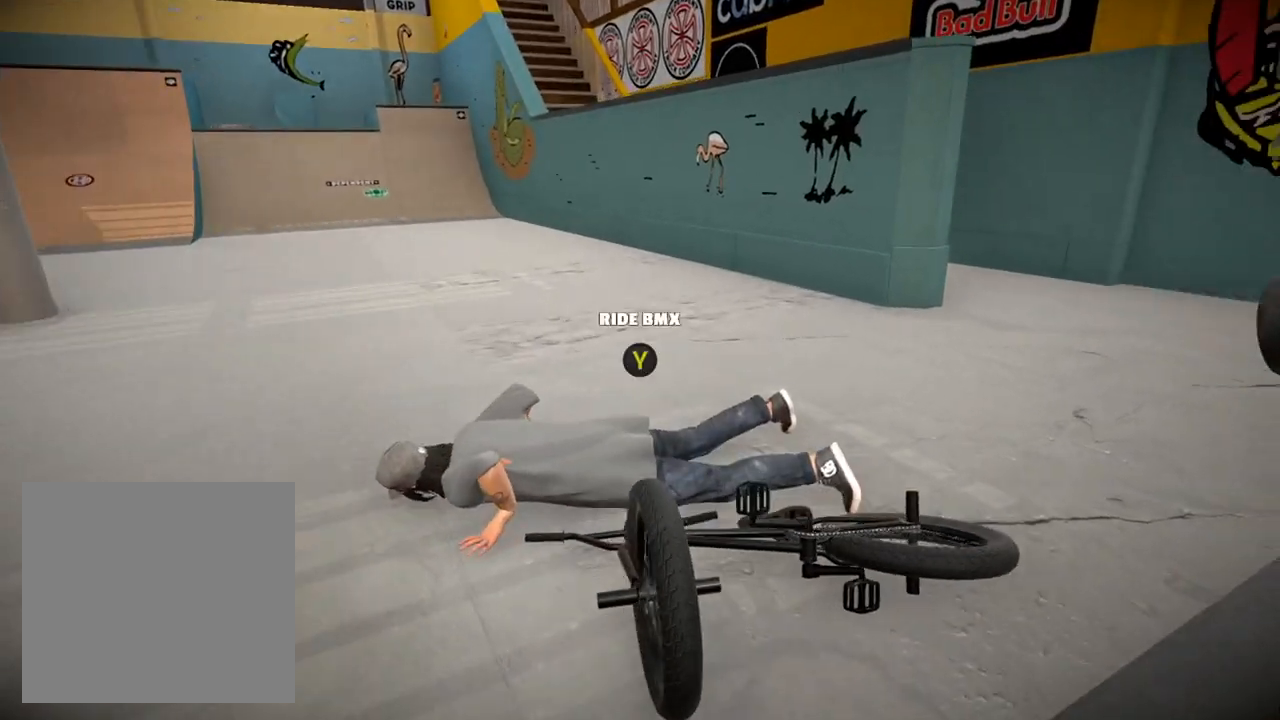
{"buttons": [], "left_stick": "center", "right_stick": "center", "events": []}
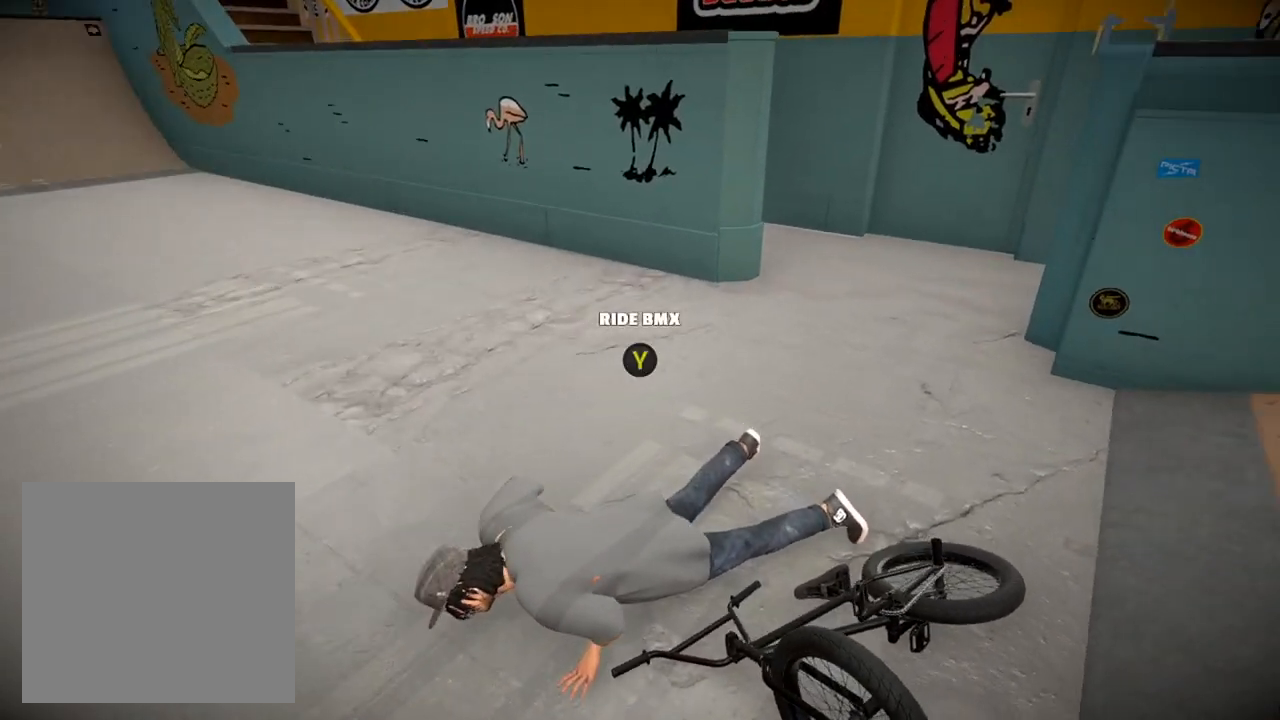
{"buttons": [], "left_stick": "center", "right_stick": "center", "events": [[17, "A", "down"], [217, "A", "up"]]}
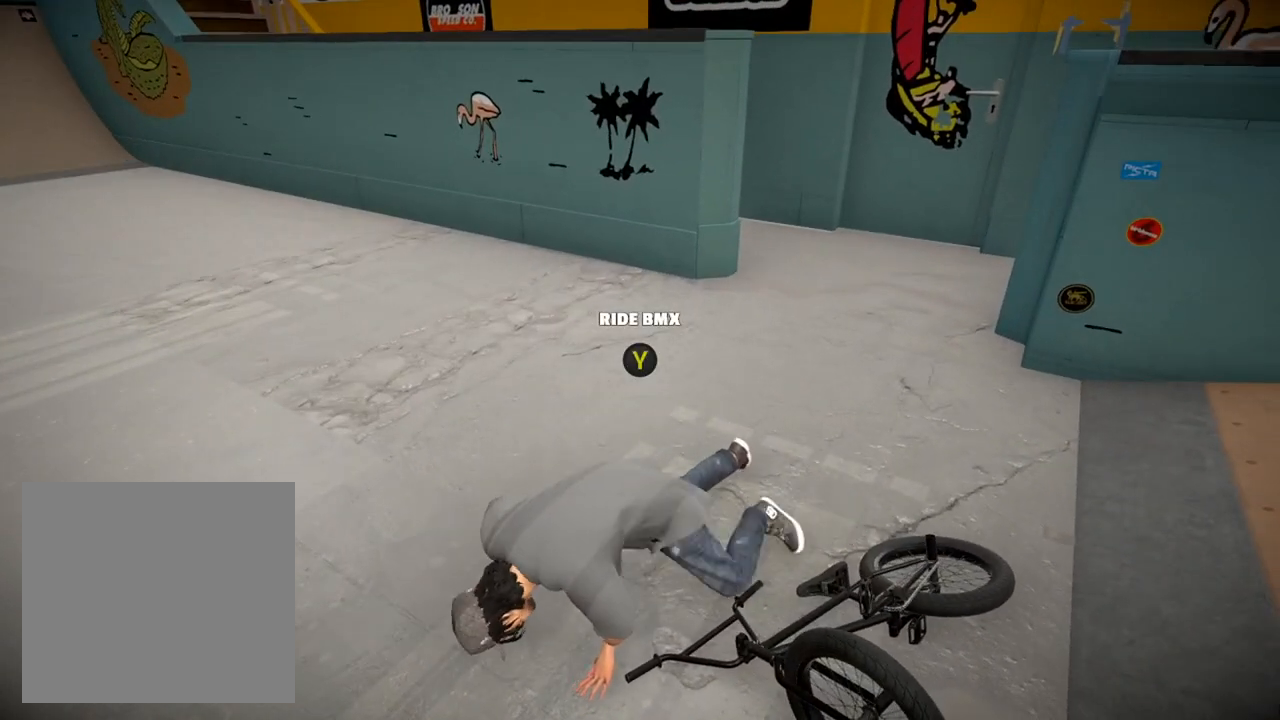
{"buttons": [], "left_stick": "up-right", "right_stick": "right", "events": [[117, "left_stick", "up-right"], [384, "right_stick", "right"]]}
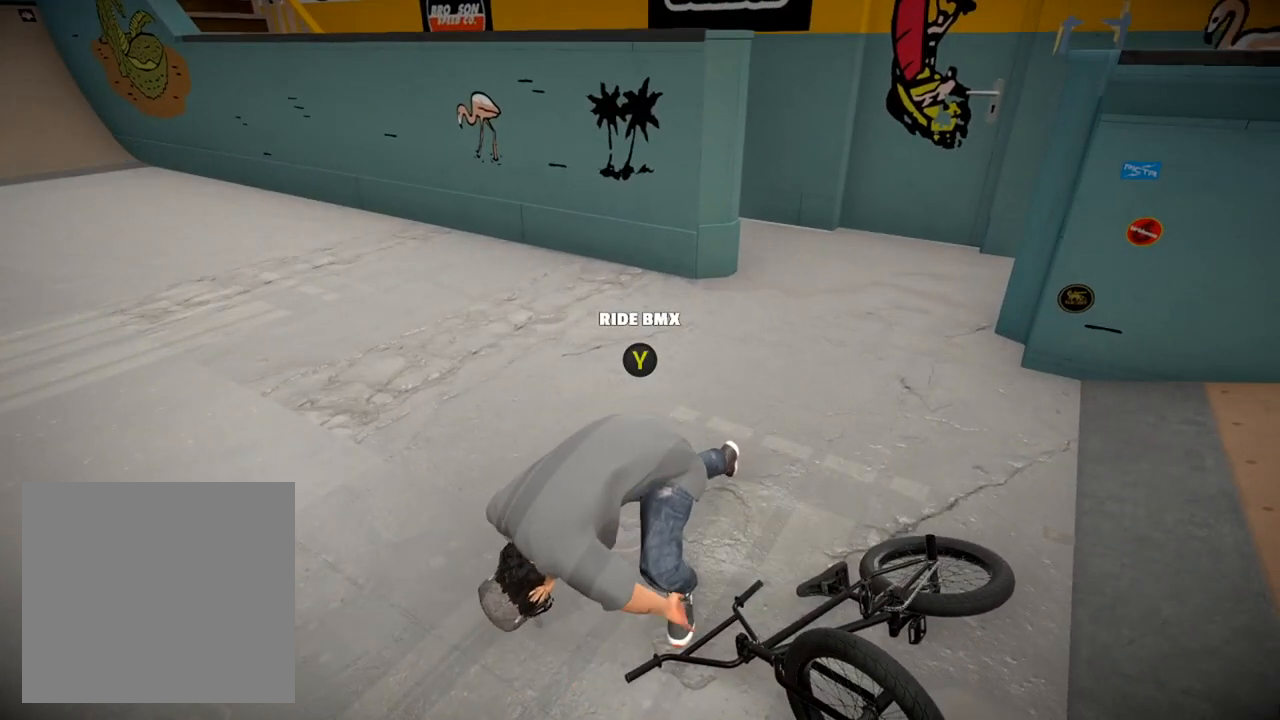
{"buttons": [], "left_stick": "center", "right_stick": "right", "events": [[117, "left_stick", "center"]]}
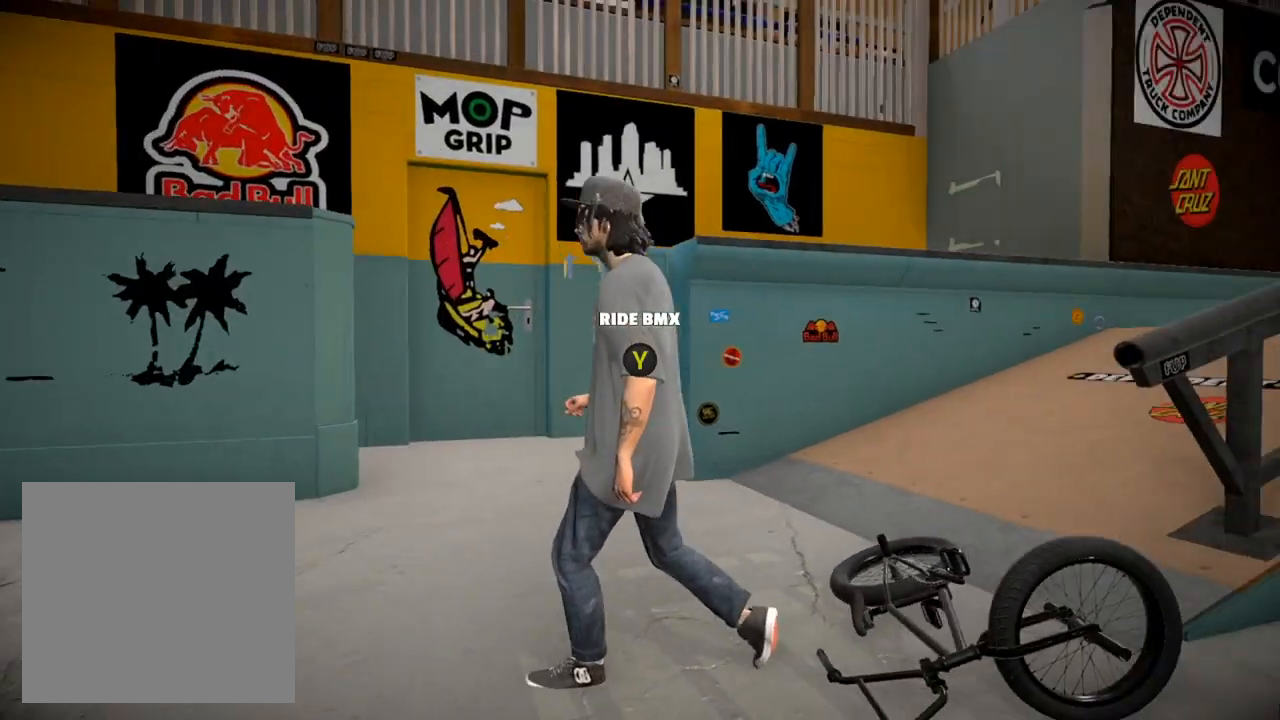
{"buttons": [], "left_stick": "up", "right_stick": "down-right", "events": [[167, "left_stick", "up"], [217, "right_stick", "center"], [434, "right_stick", "down-right"]]}
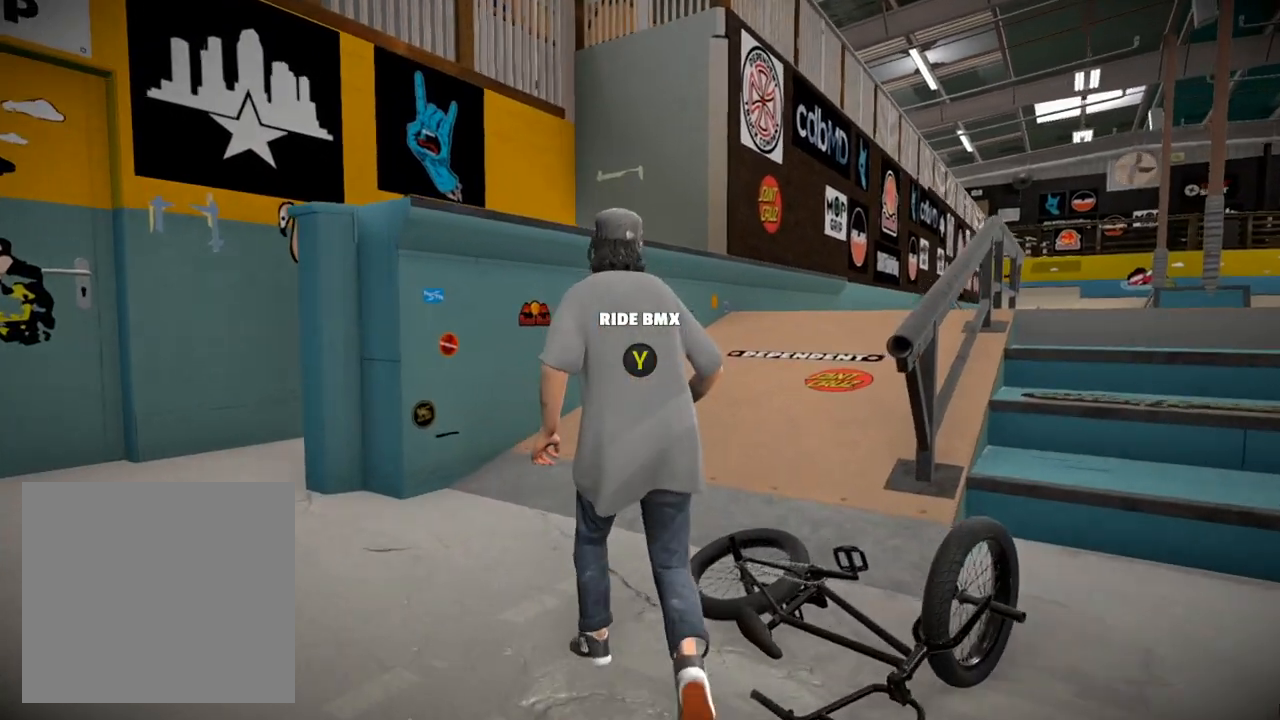
{"buttons": [], "left_stick": "up", "right_stick": "right", "events": [[367, "right_stick", "right"]]}